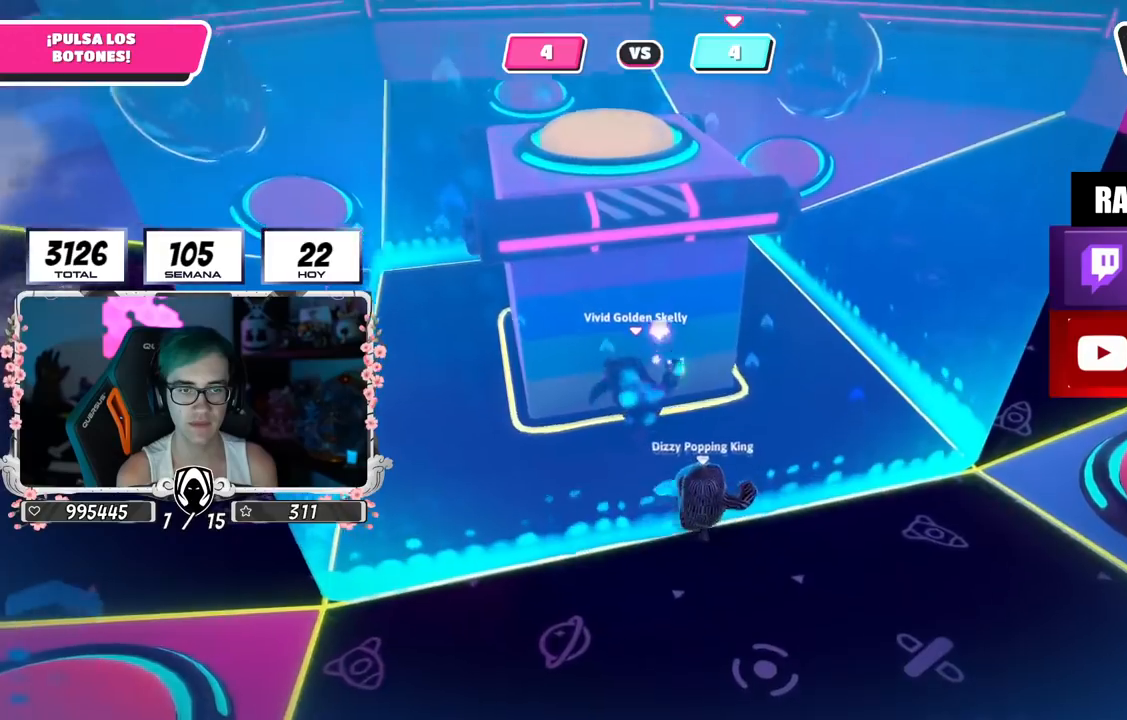
Gameplay with a controller (PlayStation layout); each line is a JSON object with the inputs held at the frame after it. "events" lists button and stick changes between this image and that frame as [ms after this image, input, new state], when the widget could be followed in between. Not read: R1.
{"buttons": ["R2"], "left_stick": "up-right", "right_stick": "up-left", "events": [[100, "left_stick", "down-right"], [133, "R2", "down"], [200, "right_stick", "up-right"], [283, "left_stick", "right"], [383, "right_stick", "up-left"], [417, "left_stick", "up-right"]]}
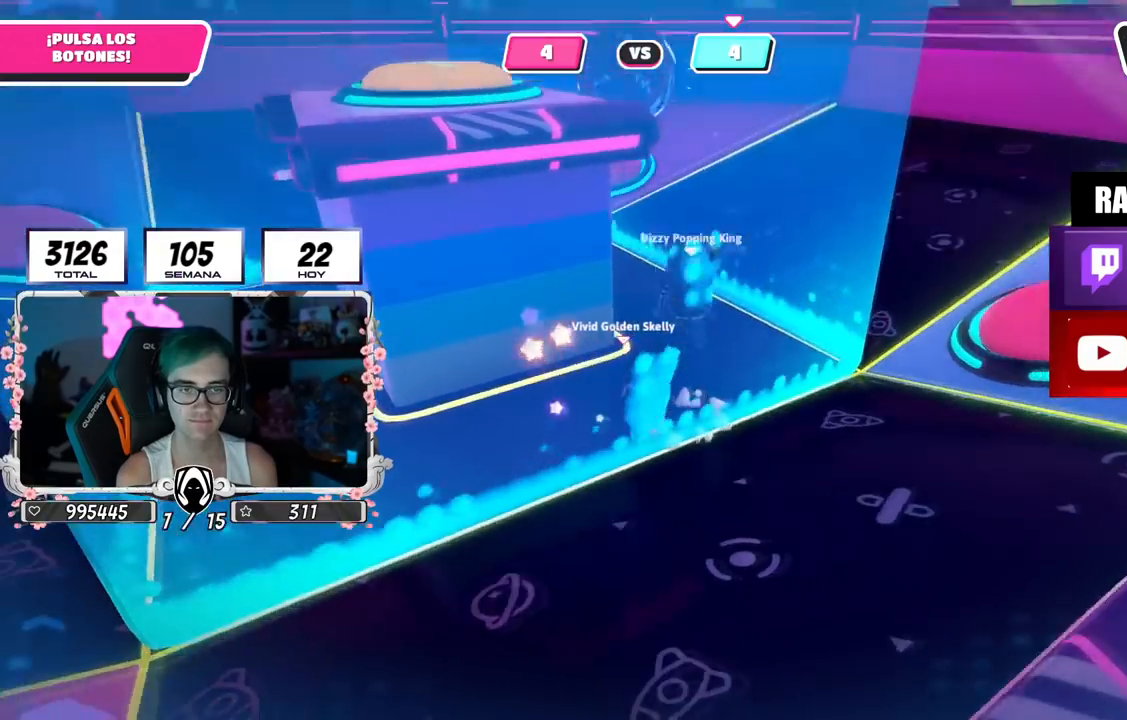
{"buttons": ["CROSS"], "left_stick": "center", "right_stick": "center", "events": [[50, "right_stick", "center"], [67, "R2", "up"], [67, "left_stick", "left"], [100, "right_stick", "down"], [267, "right_stick", "center"], [434, "CROSS", "down"], [484, "left_stick", "center"]]}
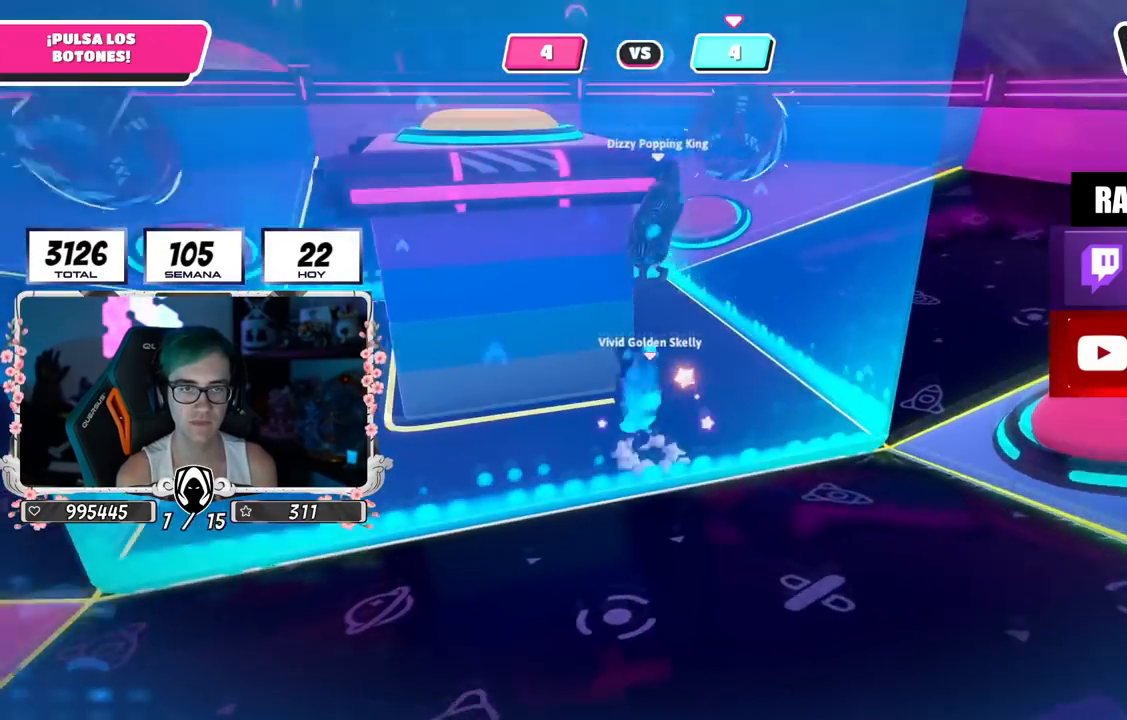
{"buttons": ["SQUARE"], "left_stick": "up", "right_stick": "center", "events": [[16, "left_stick", "down-left"], [83, "CROSS", "up"], [150, "left_stick", "up"], [450, "SQUARE", "down"]]}
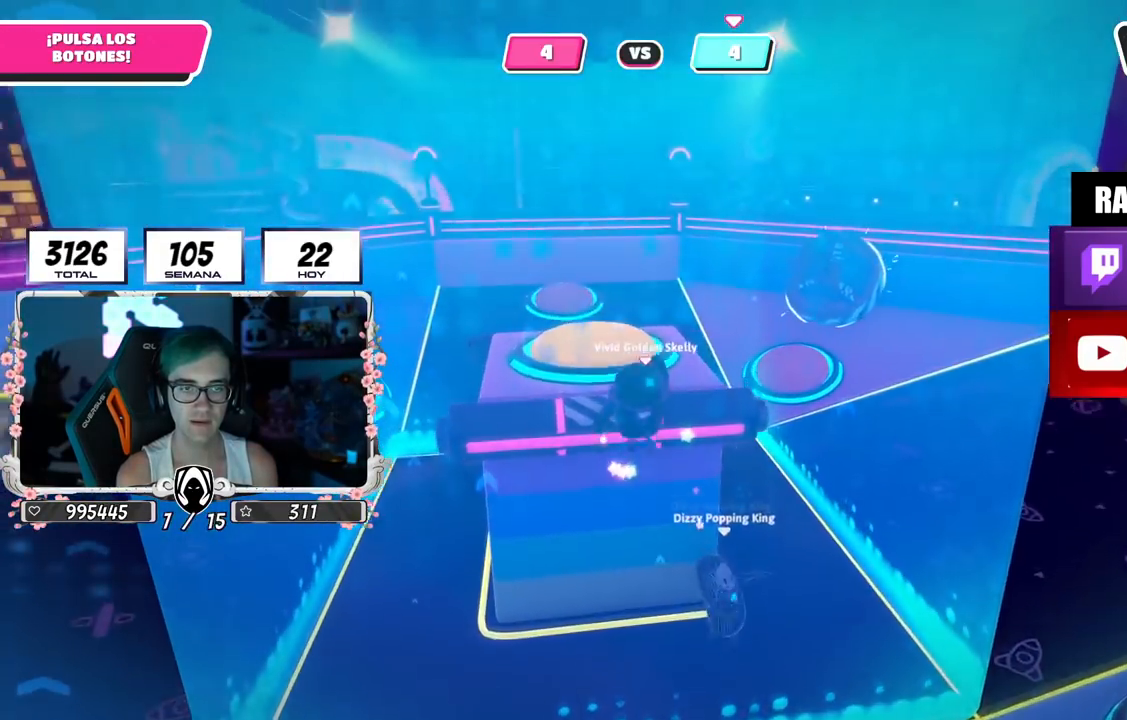
{"buttons": [], "left_stick": "up", "right_stick": "down", "events": [[50, "SQUARE", "up"], [50, "left_stick", "up-left"], [150, "right_stick", "down"], [317, "left_stick", "center"], [451, "left_stick", "up"]]}
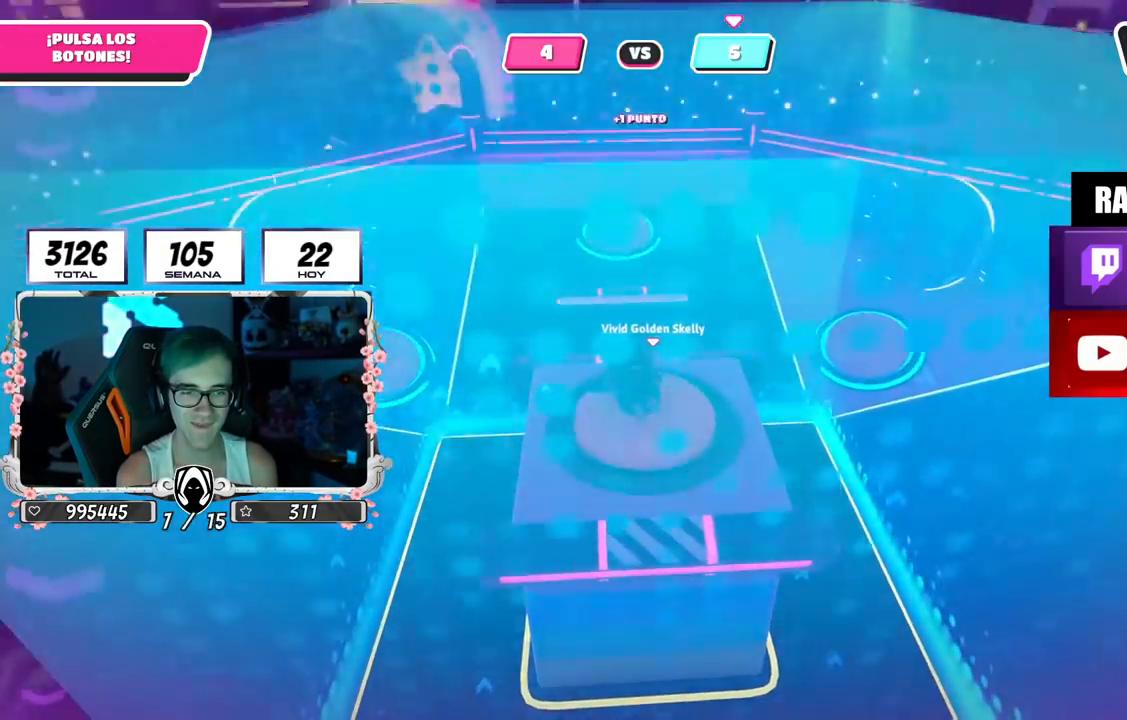
{"buttons": [], "left_stick": "down-right", "right_stick": "down-left", "events": [[16, "right_stick", "center"], [66, "left_stick", "up-right"], [367, "right_stick", "down"], [400, "left_stick", "down-right"], [467, "right_stick", "down-left"]]}
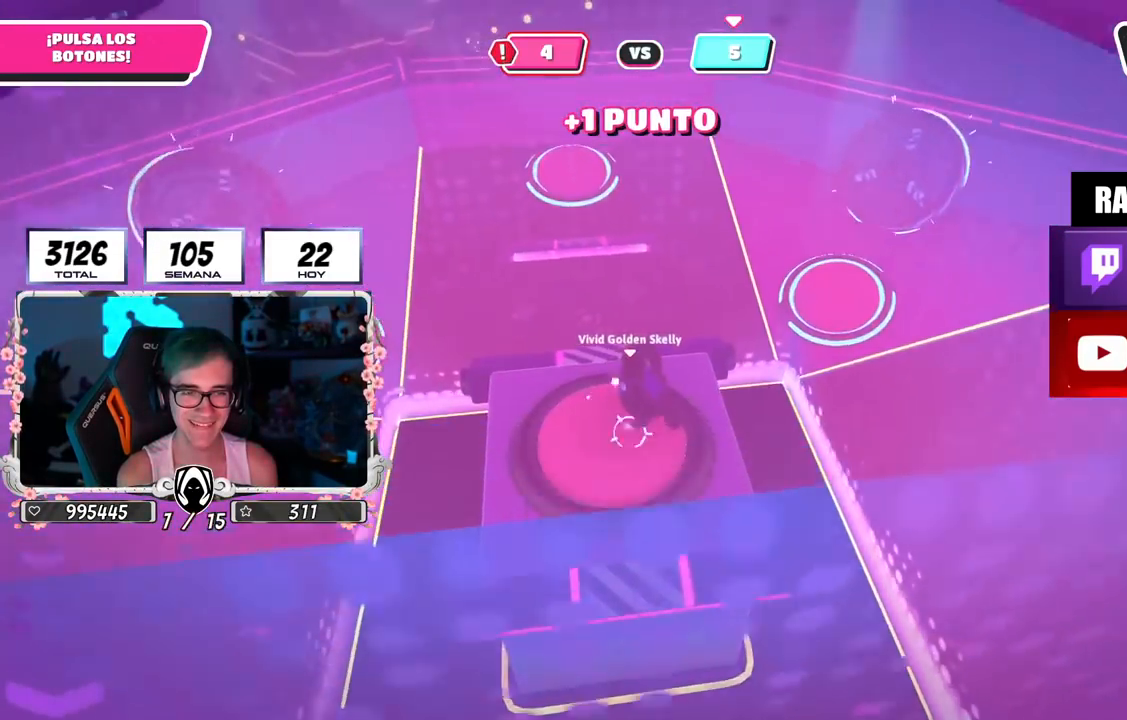
{"buttons": [], "left_stick": "left", "right_stick": "left", "events": [[67, "right_stick", "left"], [100, "left_stick", "down"], [234, "left_stick", "down-left"], [350, "left_stick", "left"]]}
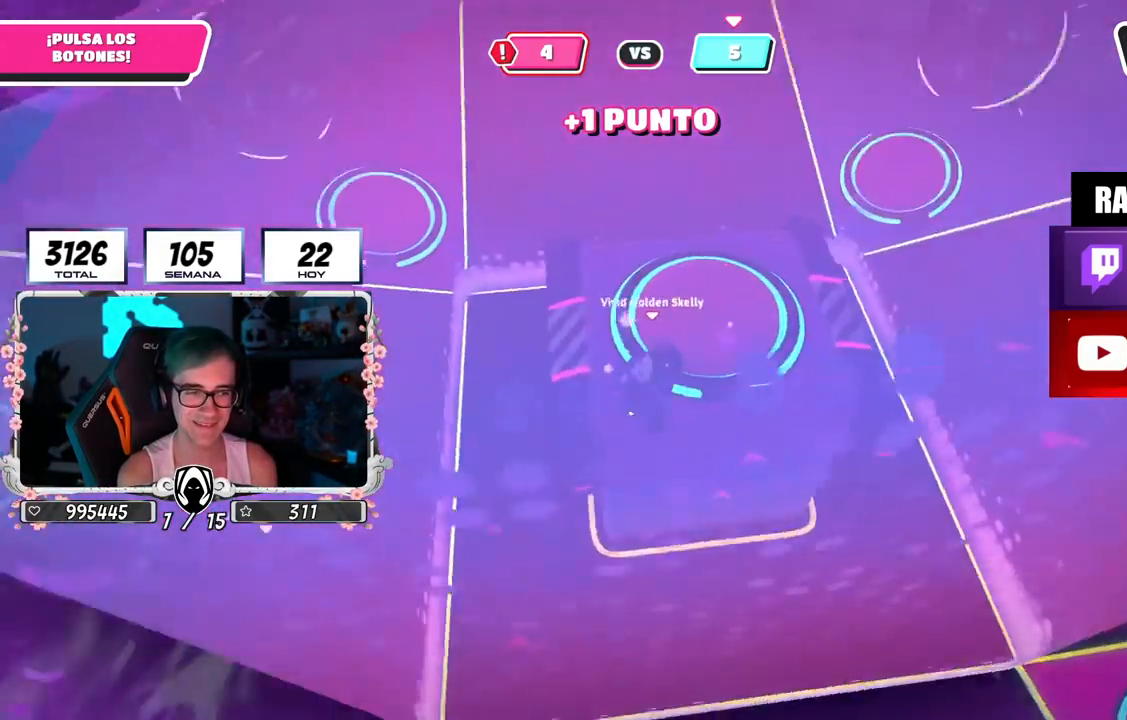
{"buttons": [], "left_stick": "down", "right_stick": "center", "events": [[33, "right_stick", "center"], [116, "left_stick", "down-left"], [433, "left_stick", "down"]]}
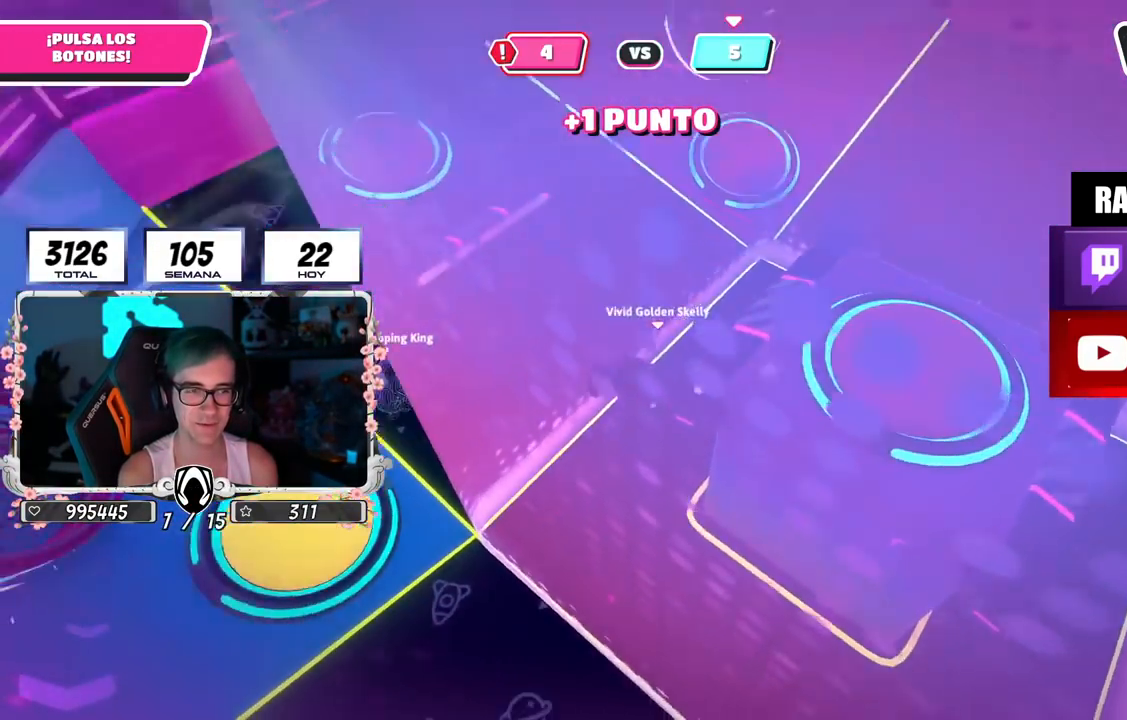
{"buttons": [], "left_stick": "right", "right_stick": "up", "events": [[50, "left_stick", "down-right"], [134, "right_stick", "up"], [401, "left_stick", "right"]]}
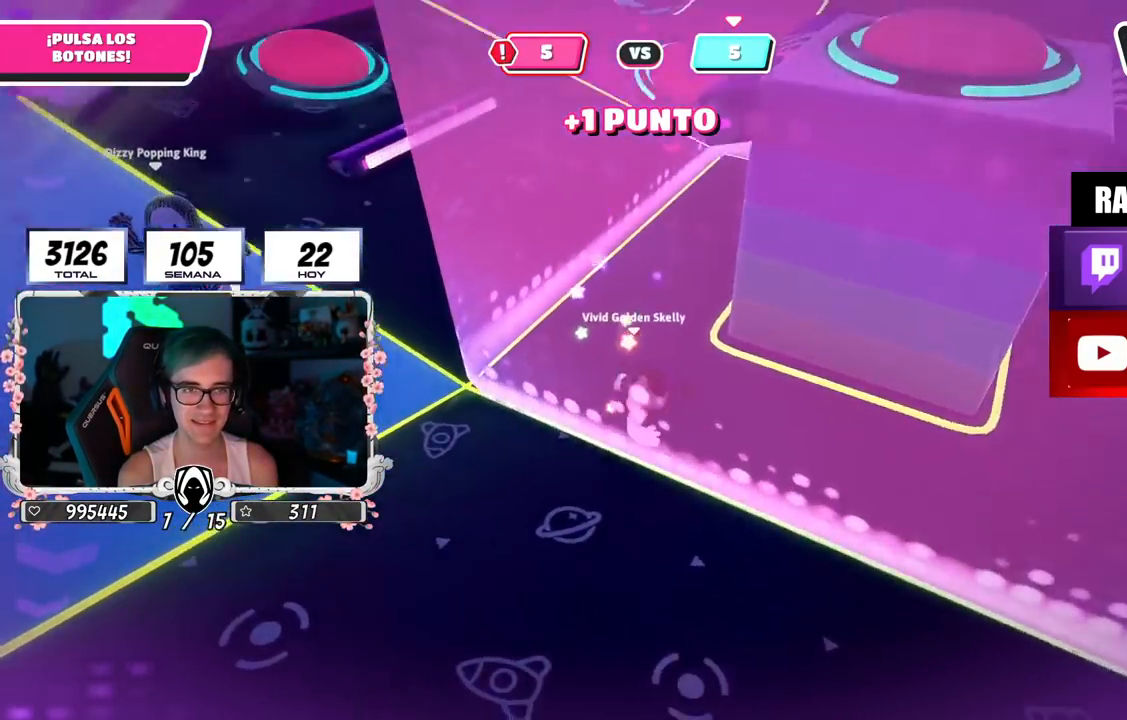
{"buttons": [], "left_stick": "up-right", "right_stick": "down-left", "events": [[33, "right_stick", "center"], [100, "left_stick", "down-right"], [233, "left_stick", "right"], [267, "right_stick", "down-right"], [384, "right_stick", "down"], [434, "left_stick", "up-right"], [484, "right_stick", "down-left"]]}
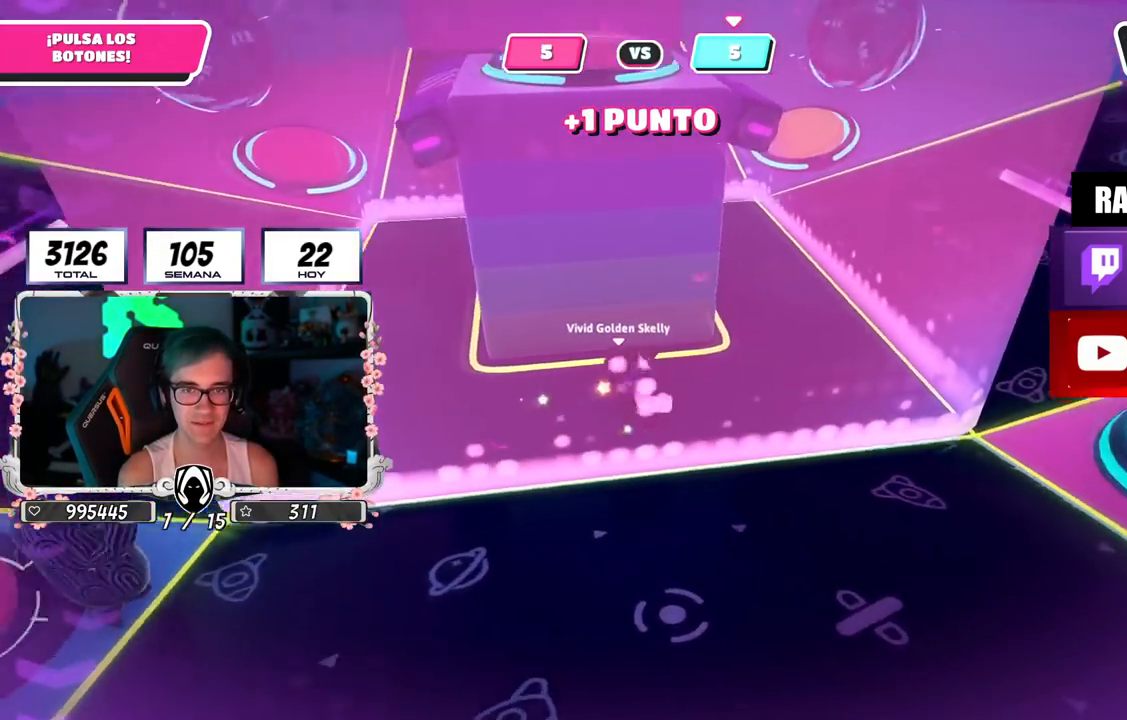
{"buttons": [], "left_stick": "up-right", "right_stick": "left", "events": [[501, "right_stick", "left"]]}
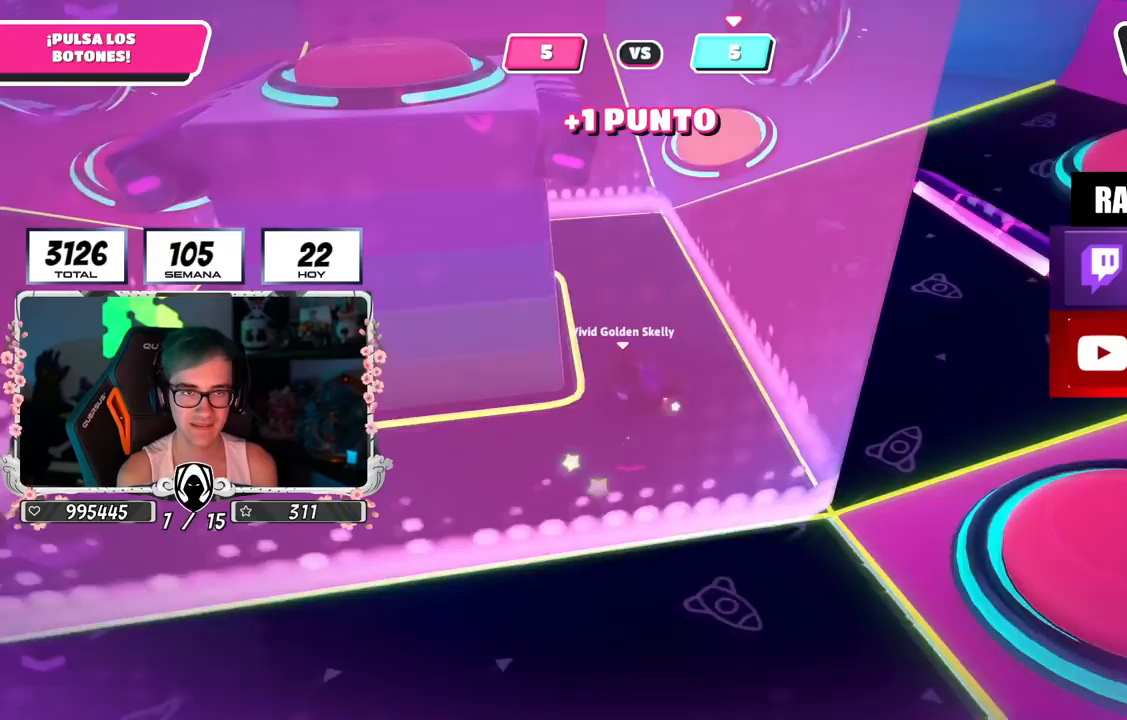
{"buttons": [], "left_stick": "up-right", "right_stick": "left", "events": []}
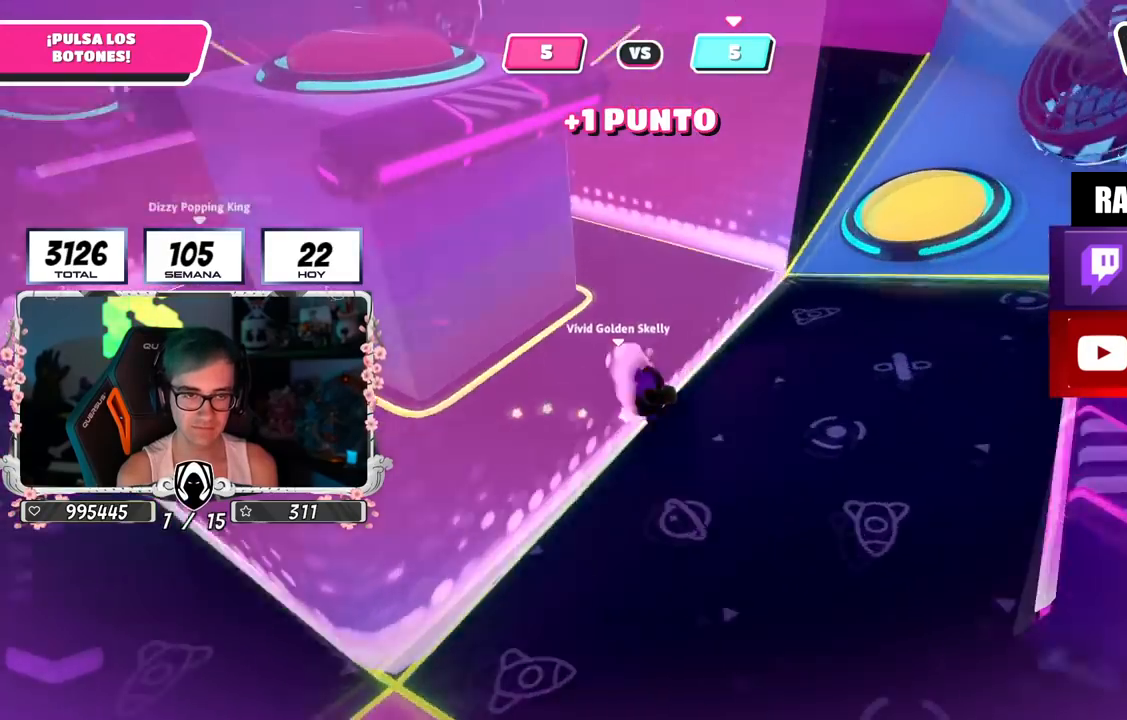
{"buttons": [], "left_stick": "right", "right_stick": "left", "events": [[67, "left_stick", "right"]]}
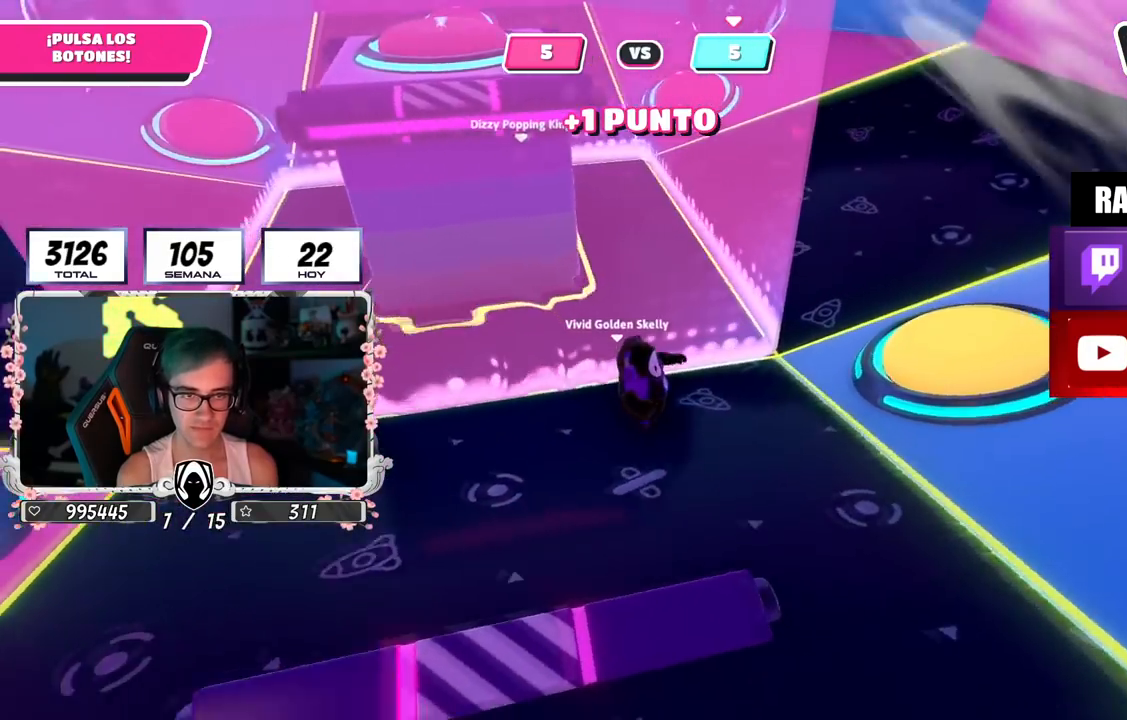
{"buttons": [], "left_stick": "center", "right_stick": "center", "events": [[283, "right_stick", "center"], [334, "left_stick", "center"]]}
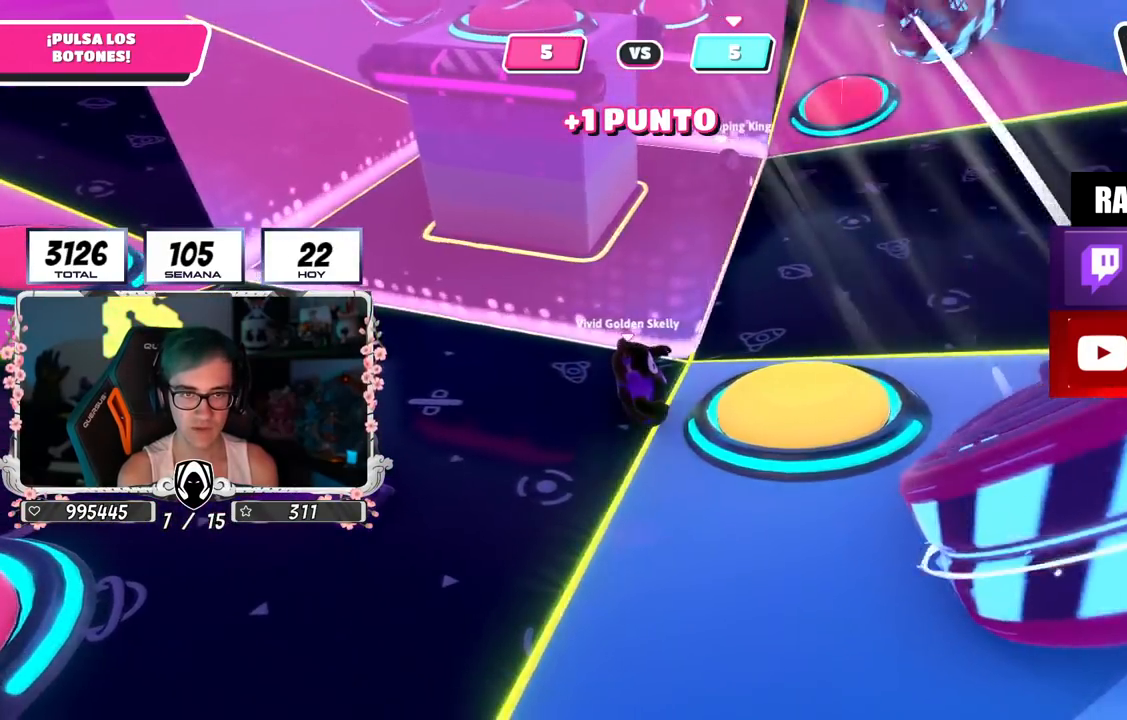
{"buttons": ["CROSS"], "left_stick": "right", "right_stick": "center", "events": [[17, "right_stick", "up-left"], [100, "left_stick", "up-right"], [134, "right_stick", "center"], [184, "left_stick", "center"], [484, "left_stick", "right"], [501, "CROSS", "down"]]}
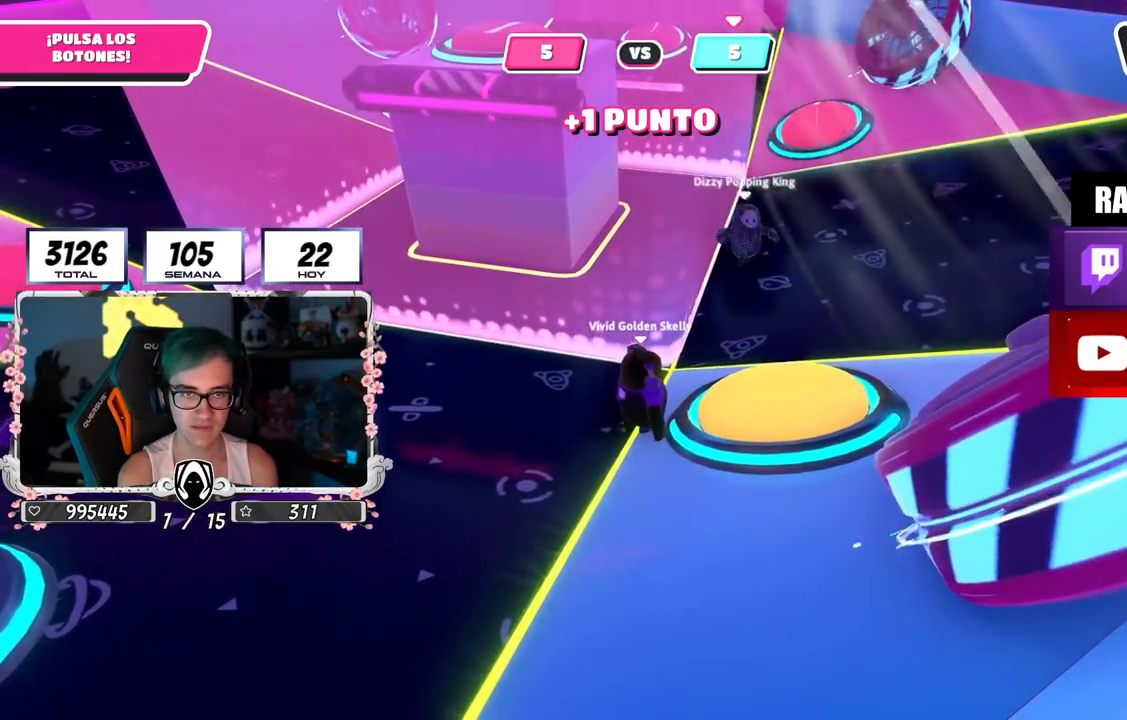
{"buttons": [], "left_stick": "left", "right_stick": "left", "events": [[17, "SQUARE", "down"], [117, "CROSS", "up"], [117, "SQUARE", "up"], [233, "left_stick", "down-right"], [417, "left_stick", "left"], [484, "right_stick", "left"]]}
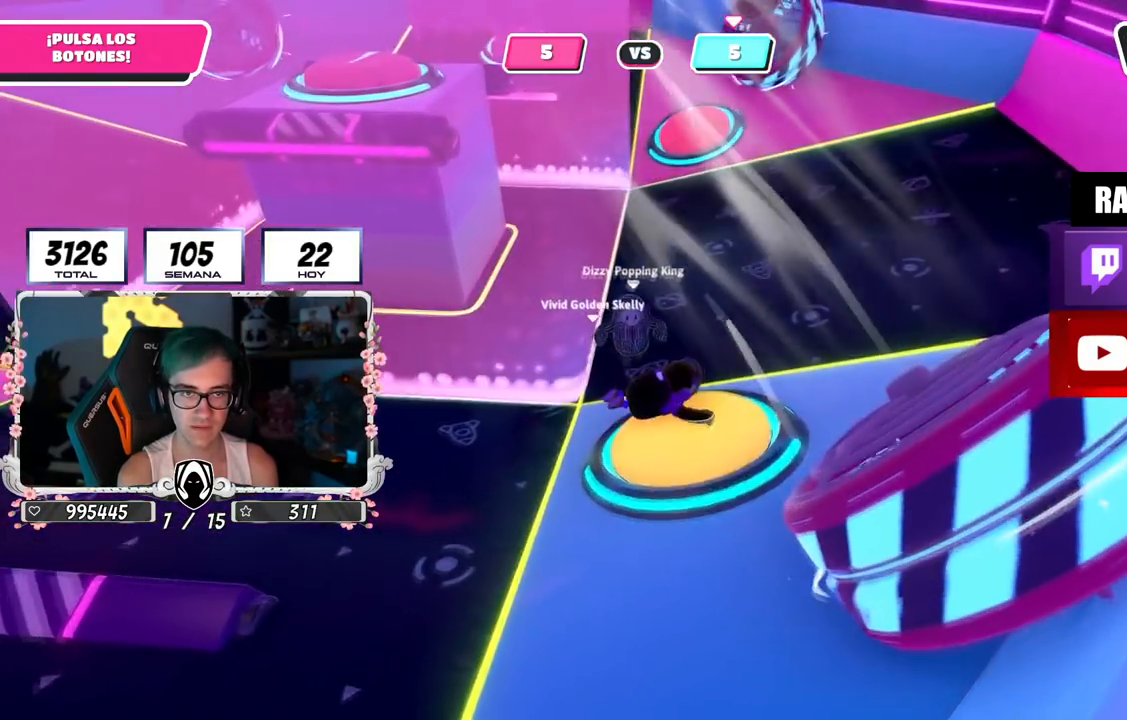
{"buttons": [], "left_stick": "up-left", "right_stick": "left", "events": [[17, "left_stick", "up-left"]]}
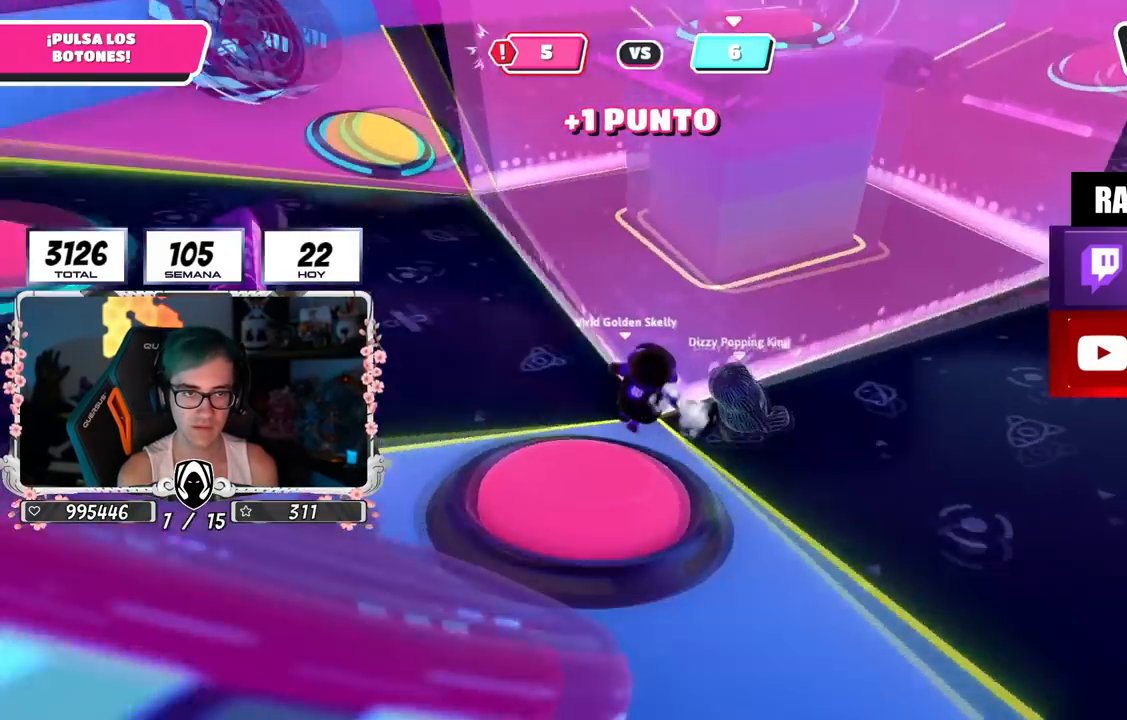
{"buttons": [], "left_stick": "up", "right_stick": "center", "events": [[67, "right_stick", "center"], [167, "left_stick", "up"], [233, "right_stick", "down"], [367, "right_stick", "center"]]}
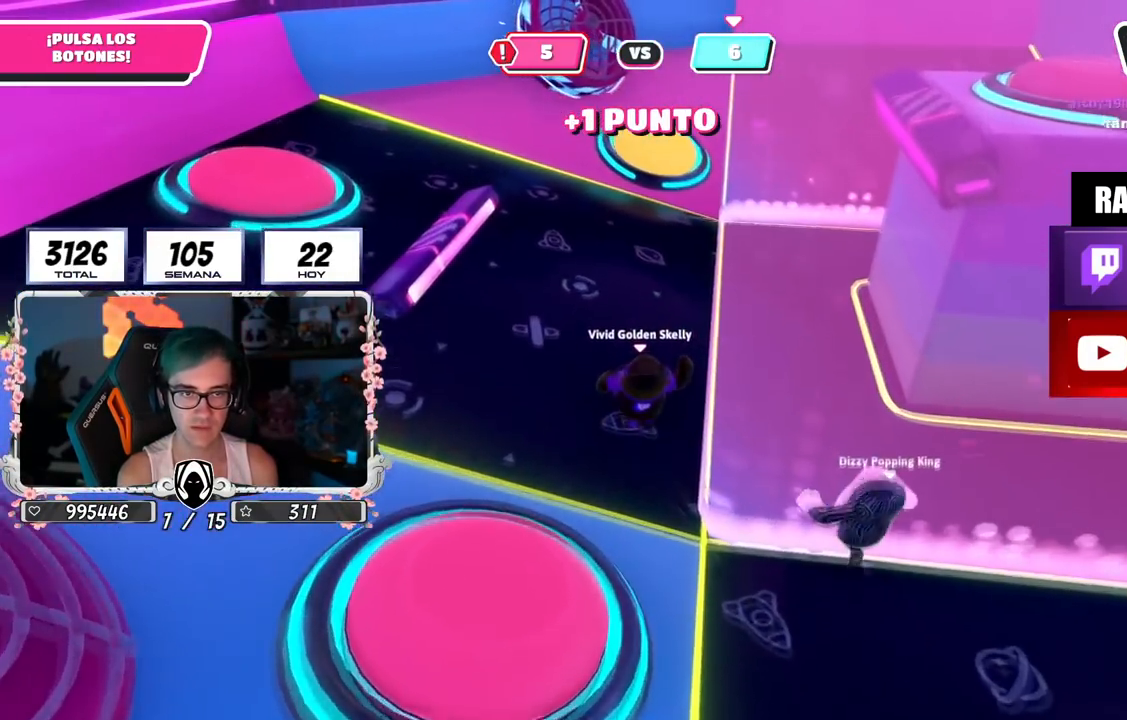
{"buttons": [], "left_stick": "up", "right_stick": "center", "events": []}
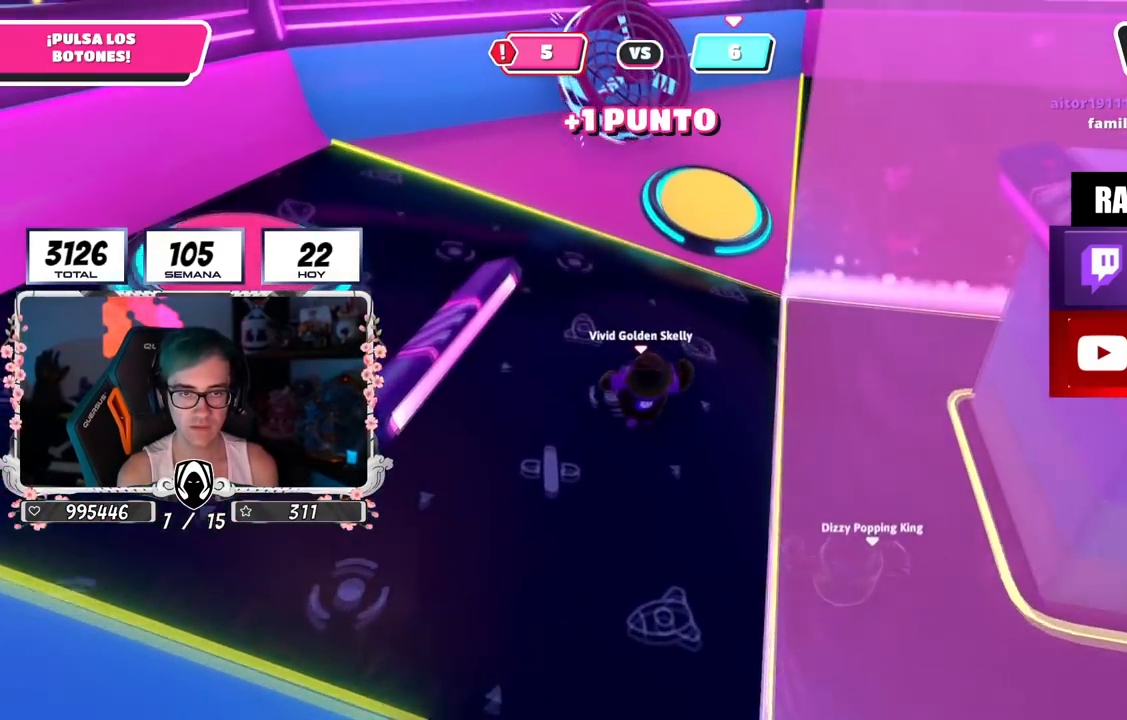
{"buttons": [], "left_stick": "down", "right_stick": "down-right", "events": [[167, "left_stick", "up-right"], [350, "left_stick", "down-right"], [400, "left_stick", "down"], [467, "right_stick", "down-right"]]}
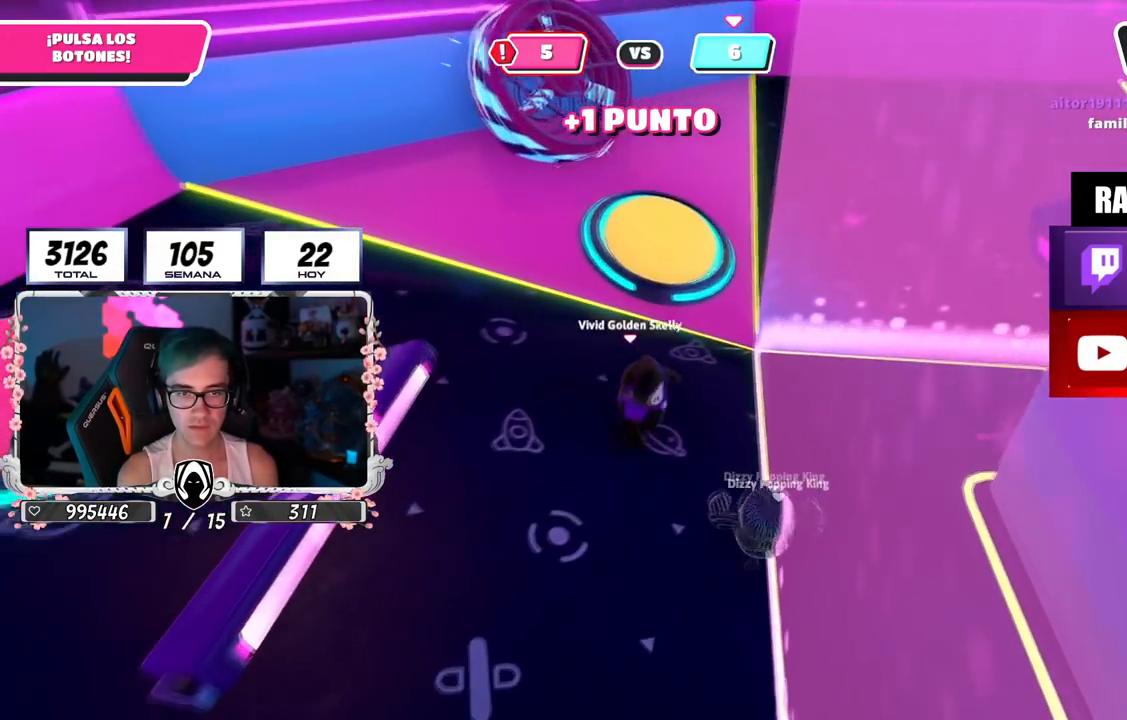
{"buttons": [], "left_stick": "up-left", "right_stick": "down", "events": [[134, "left_stick", "right"], [151, "R2", "down"], [167, "right_stick", "center"], [234, "right_stick", "up-left"], [251, "left_stick", "up-left"], [334, "R2", "up"], [417, "right_stick", "down"]]}
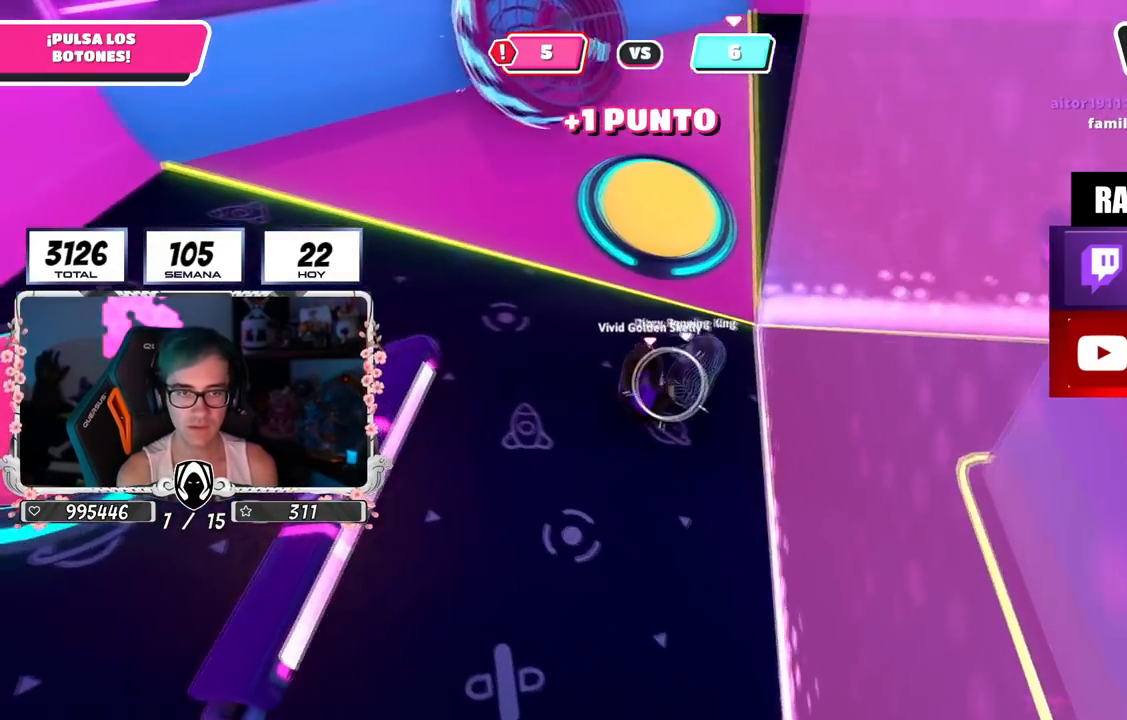
{"buttons": [], "left_stick": "up-right", "right_stick": "center", "events": [[83, "left_stick", "up"], [100, "right_stick", "center"], [233, "left_stick", "up-right"], [367, "CROSS", "down"], [400, "SQUARE", "down"], [500, "CROSS", "up"], [500, "SQUARE", "up"]]}
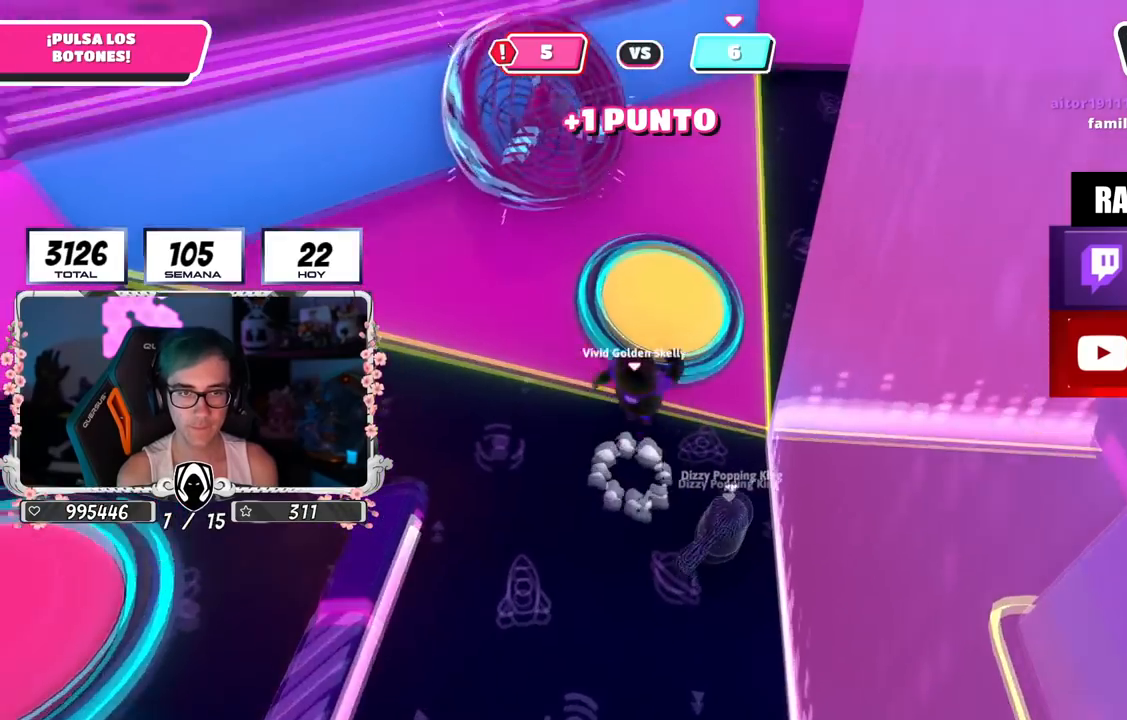
{"buttons": [], "left_stick": "right", "right_stick": "right", "events": [[184, "right_stick", "right"], [367, "left_stick", "right"]]}
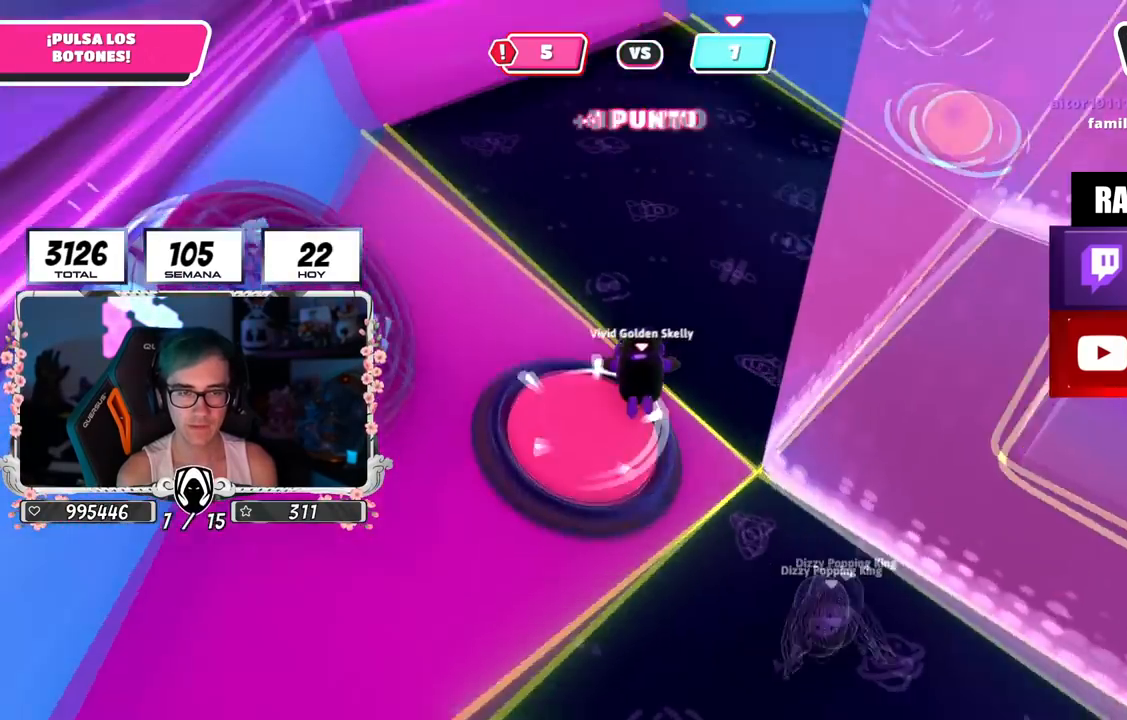
{"buttons": [], "left_stick": "up-left", "right_stick": "down", "events": [[50, "right_stick", "up-right"], [100, "left_stick", "up-right"], [217, "left_stick", "up"], [334, "left_stick", "up-left"], [334, "right_stick", "down-left"], [434, "right_stick", "down"]]}
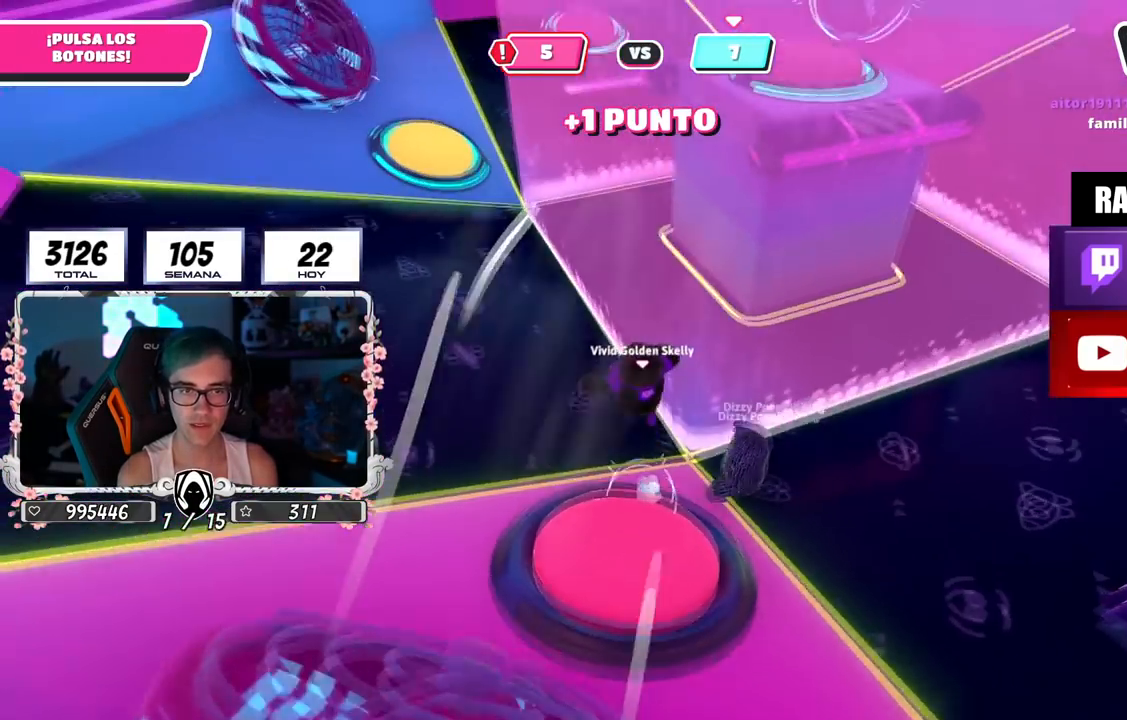
{"buttons": [], "left_stick": "up-left", "right_stick": "up-left", "events": [[50, "right_stick", "center"], [401, "right_stick", "up-left"]]}
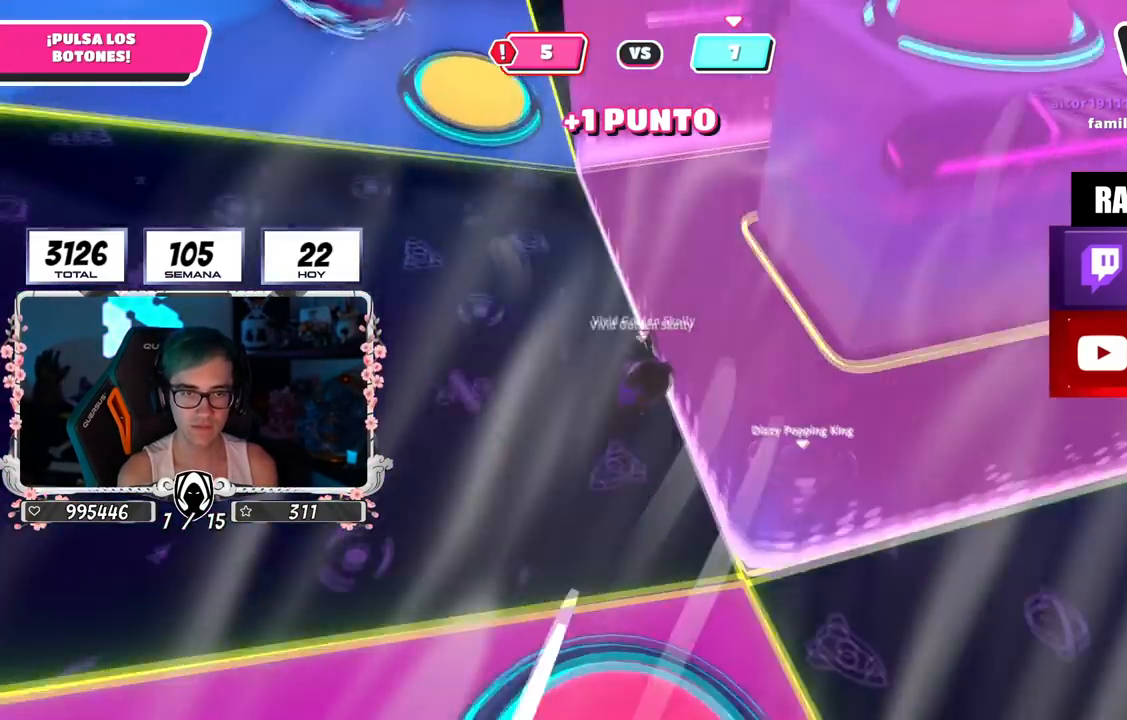
{"buttons": [], "left_stick": "up", "right_stick": "center", "events": [[33, "right_stick", "center"], [500, "left_stick", "up"]]}
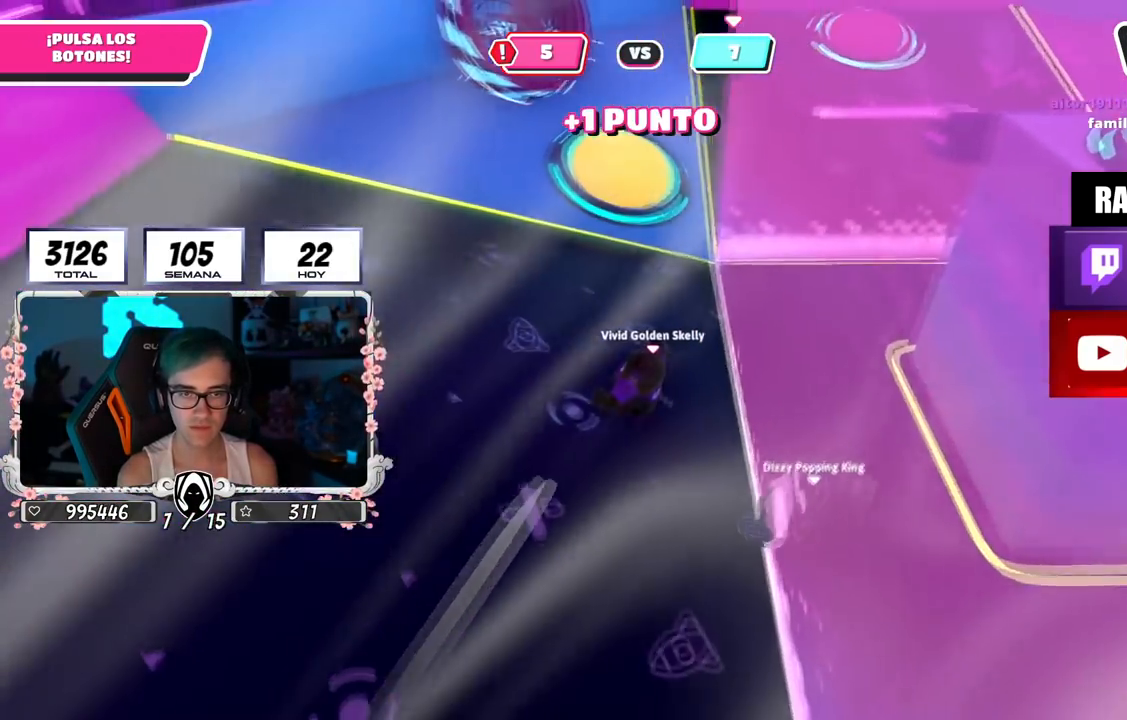
{"buttons": ["R2"], "left_stick": "down-right", "right_stick": "down-right", "events": [[251, "left_stick", "right"], [367, "left_stick", "down-right"], [401, "right_stick", "down-right"], [467, "R2", "down"]]}
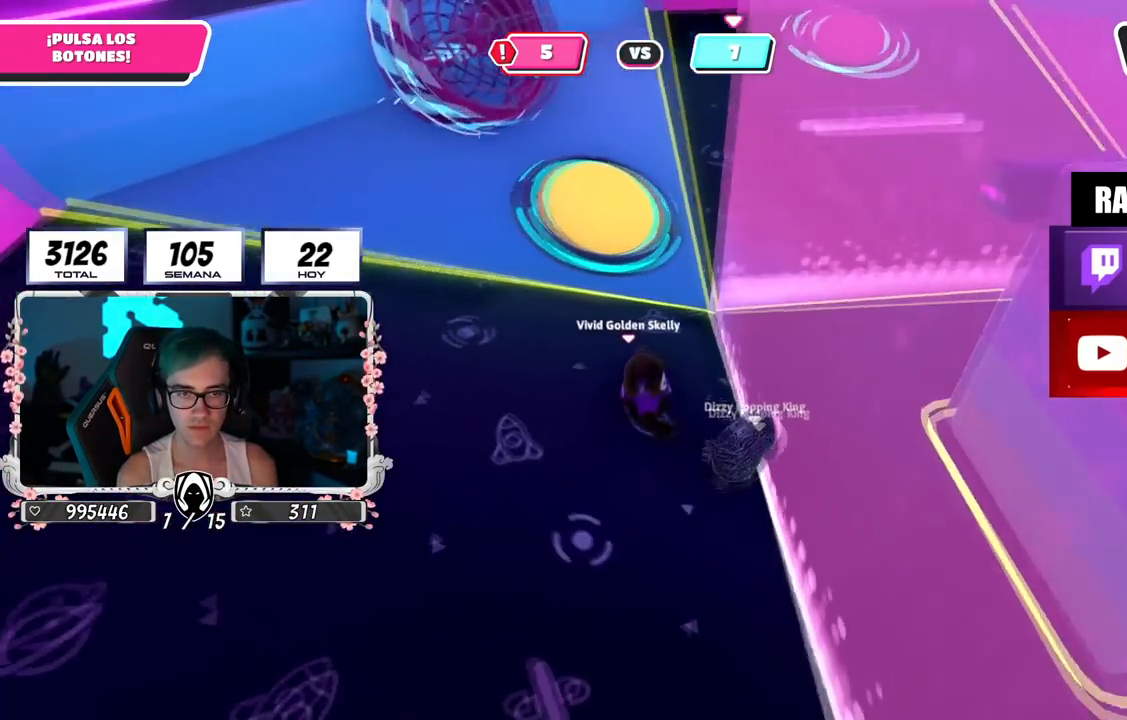
{"buttons": [], "left_stick": "up", "right_stick": "center", "events": [[50, "left_stick", "down-left"], [67, "right_stick", "up-left"], [117, "left_stick", "up-left"], [133, "R2", "up"], [217, "right_stick", "center"], [367, "left_stick", "up"]]}